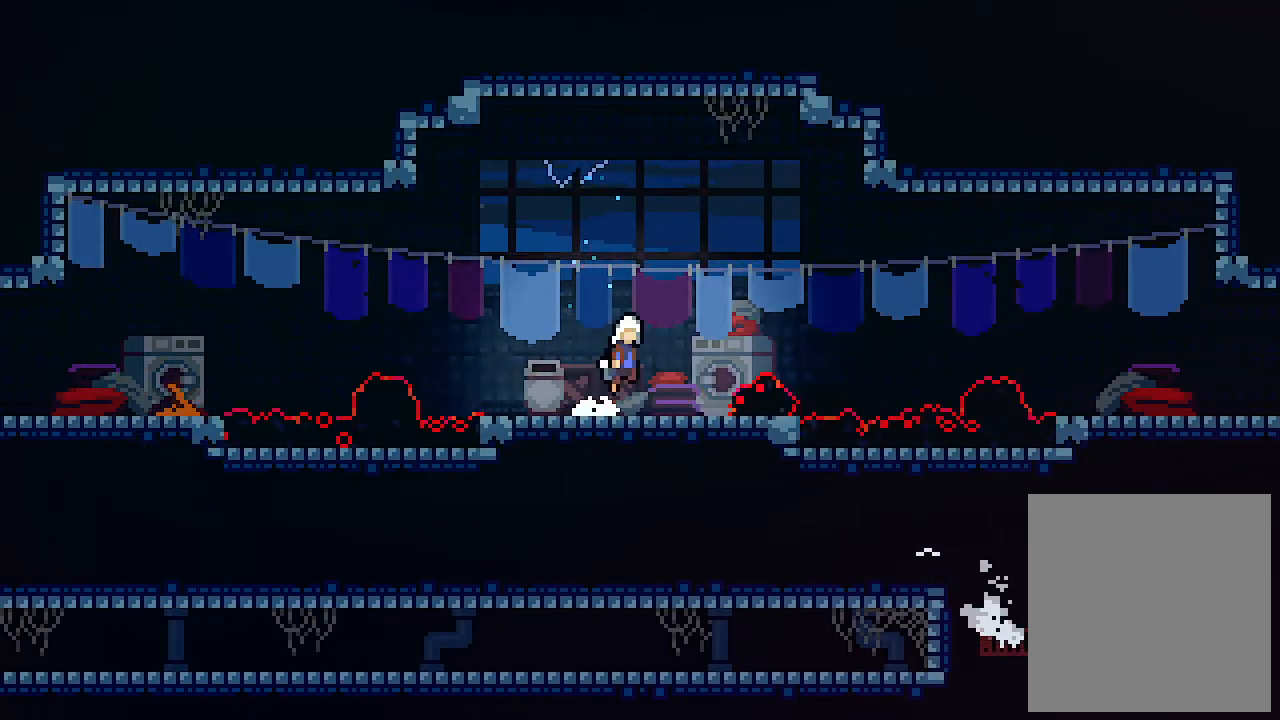
Gameplay with keyboard; each line is a JSON object with the keys held at the frame after it. "events" lists presses ("down") and releases ("up") of "c", "down", "left", "right", "s", "shift", "up", "x" and "z" between this image and that frame as [ms after this image, input, new state], when the widget could be followed in between. No other keys are recorded. Mouse input is not recorded.
{"keys": [], "events": [[300, "z", "up"], [333, "right", "up"]]}
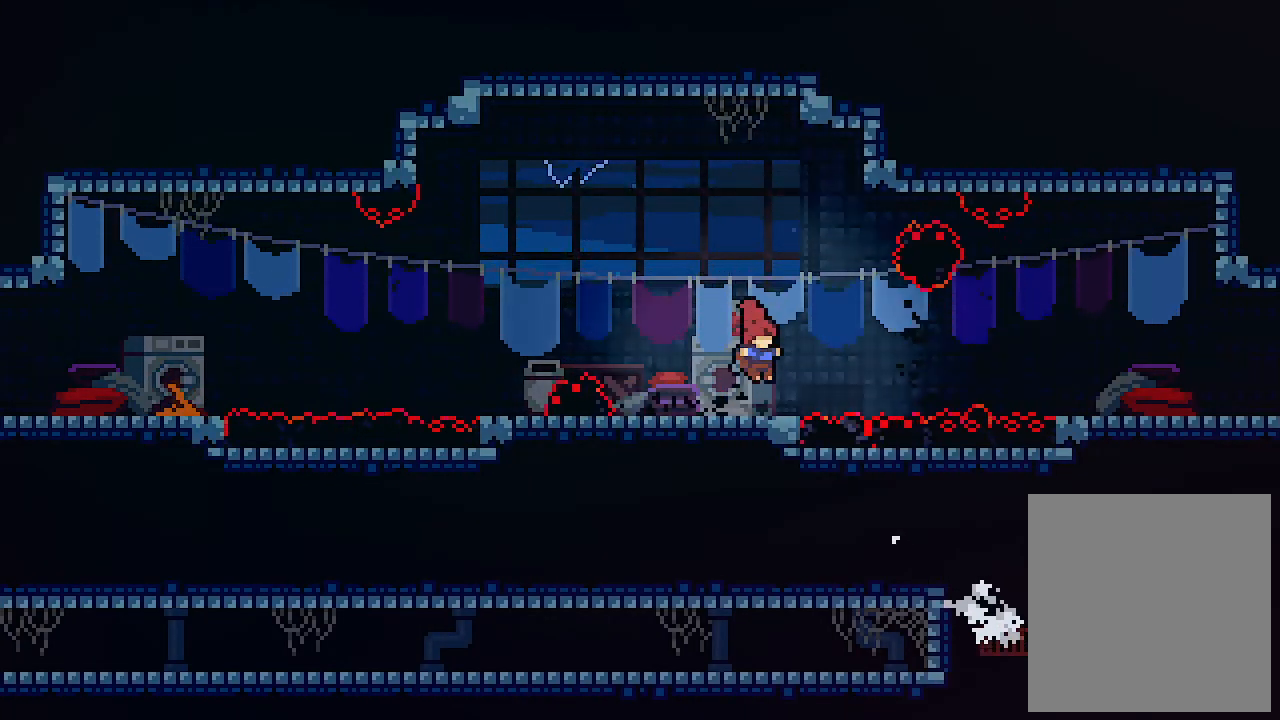
{"keys": [], "events": []}
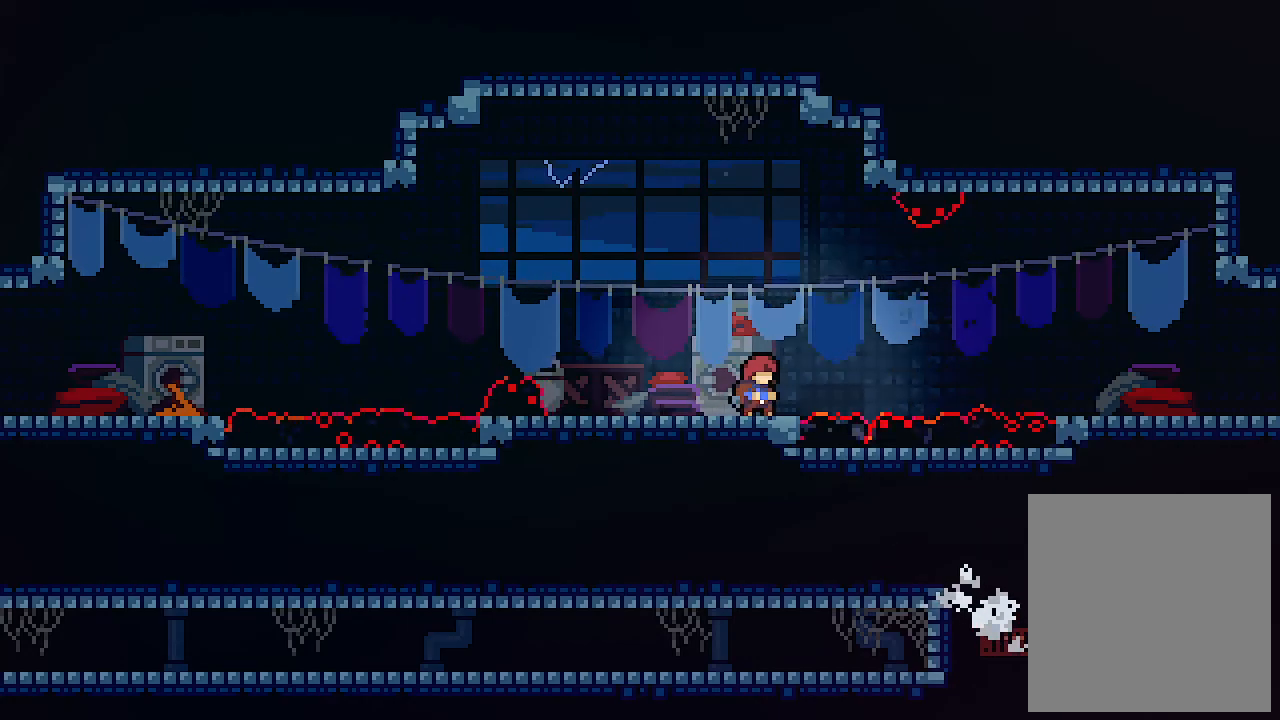
{"keys": [], "events": []}
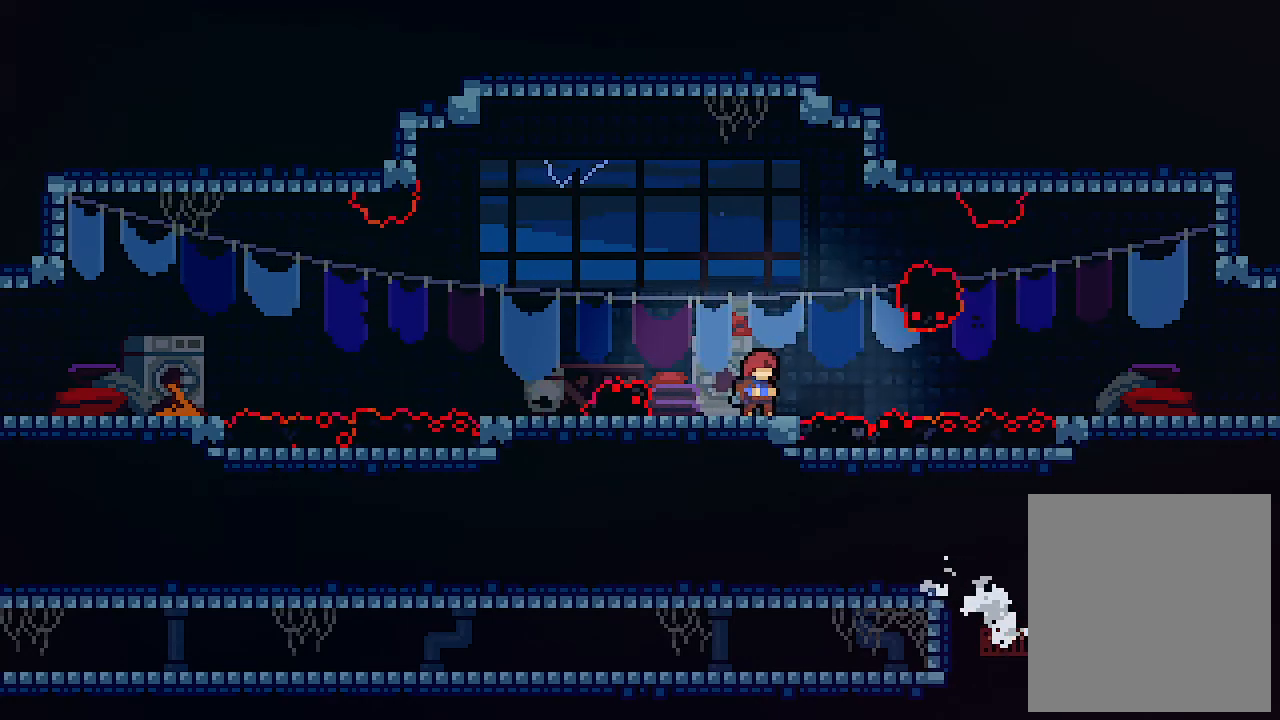
{"keys": ["up"], "events": [[100, "up", "down"], [133, "c", "down"], [367, "c", "up"], [367, "z", "down"], [467, "z", "up"]]}
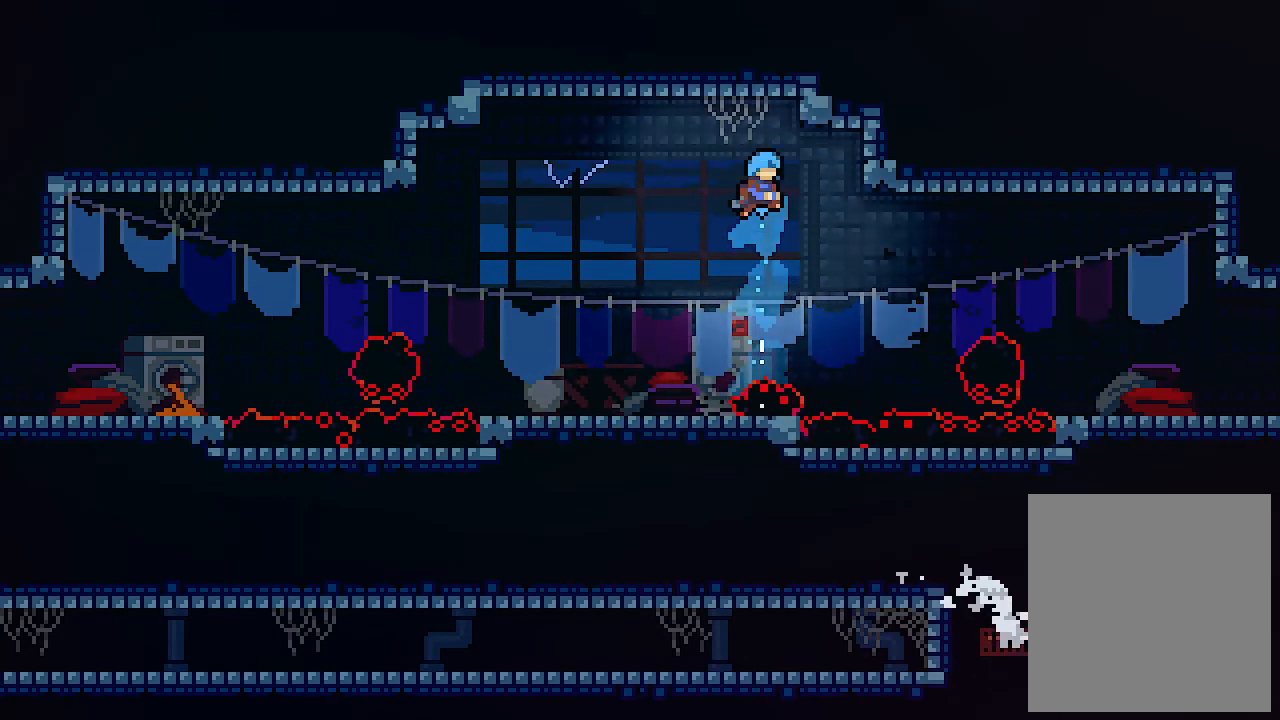
{"keys": ["left"], "events": [[267, "left", "down"], [400, "up", "up"]]}
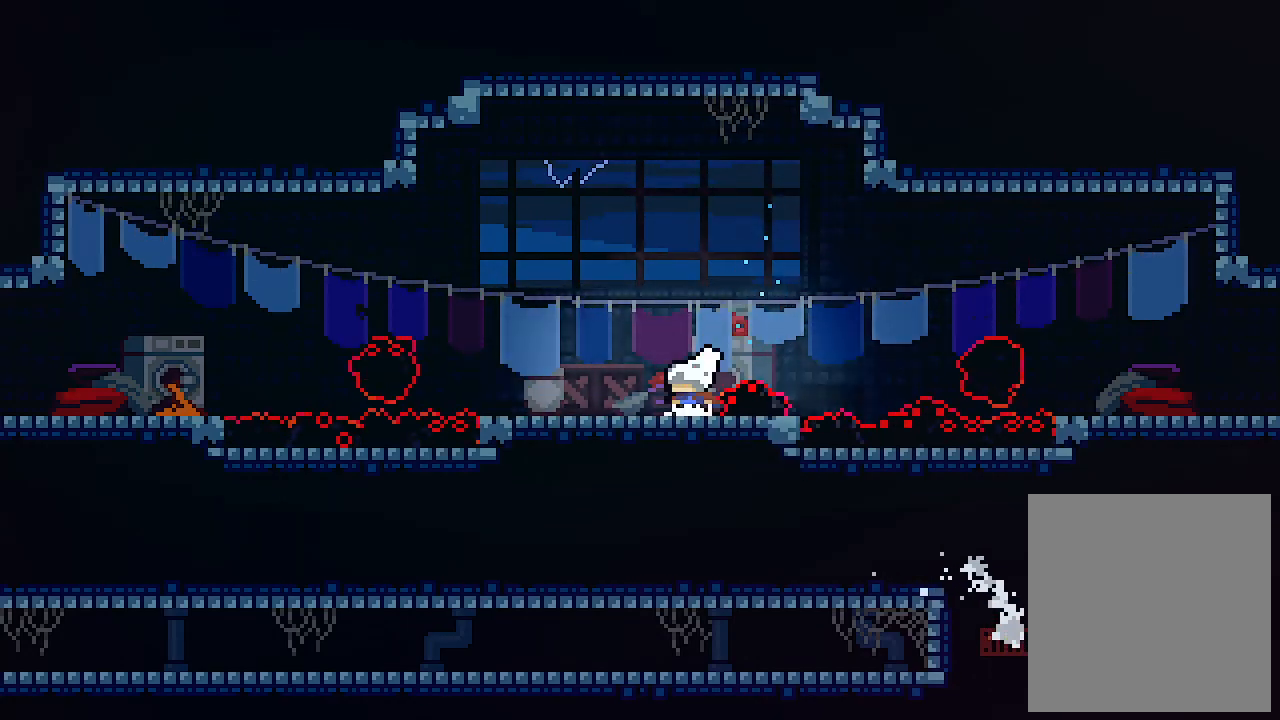
{"keys": ["right"], "events": [[133, "z", "down"], [167, "right", "down"], [233, "left", "up"], [367, "z", "up"]]}
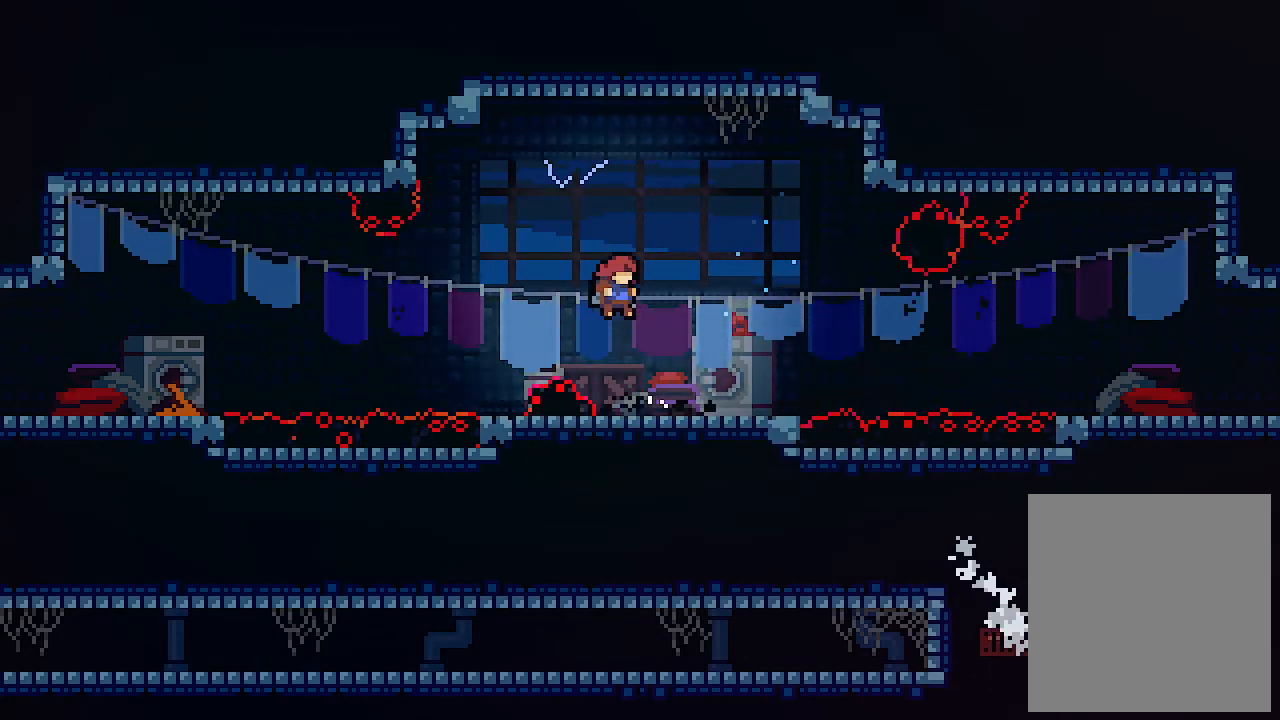
{"keys": ["z"], "events": [[467, "right", "up"], [467, "z", "down"]]}
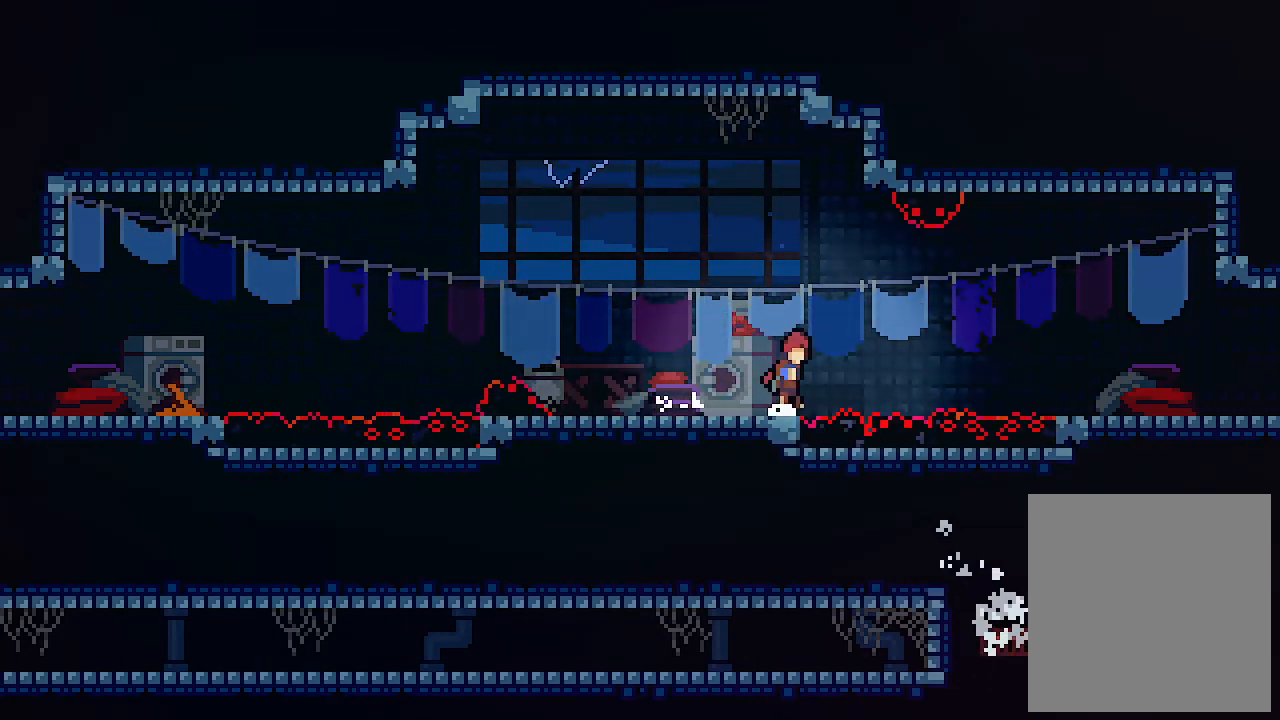
{"keys": ["right", "z"], "events": [[467, "right", "down"]]}
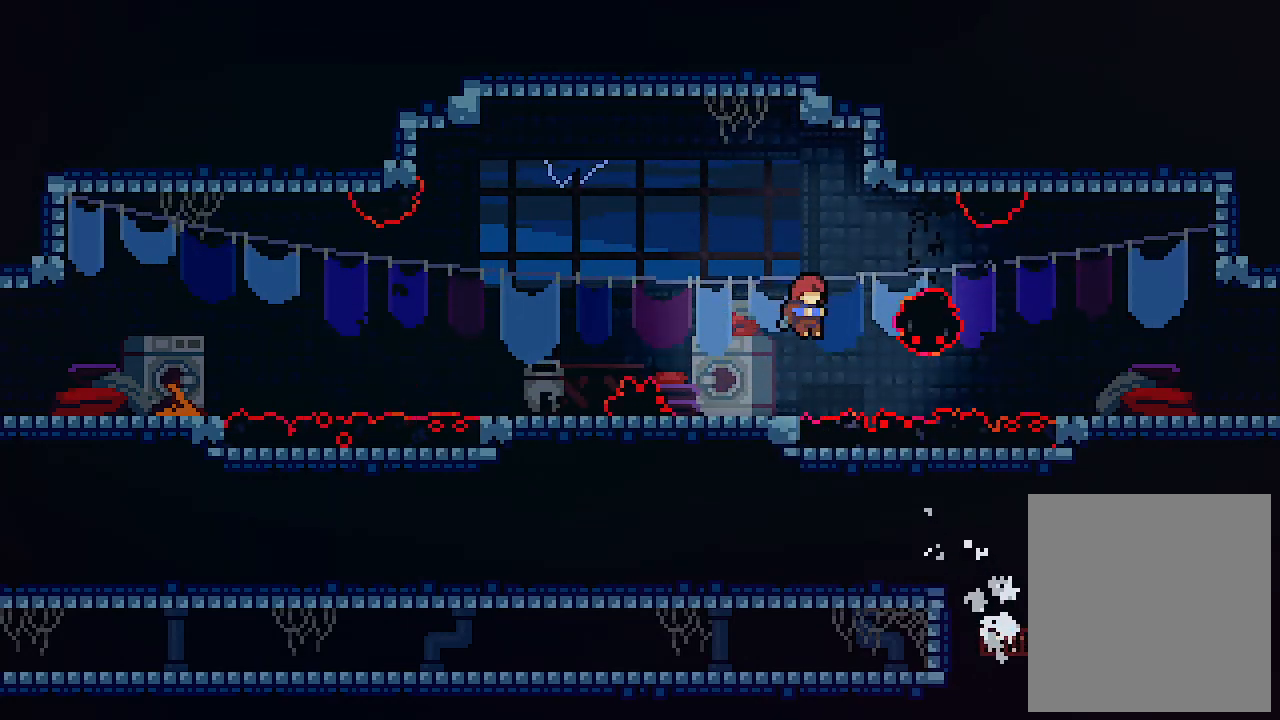
{"keys": ["right"], "events": [[33, "c", "down"], [67, "z", "up"], [333, "c", "up"]]}
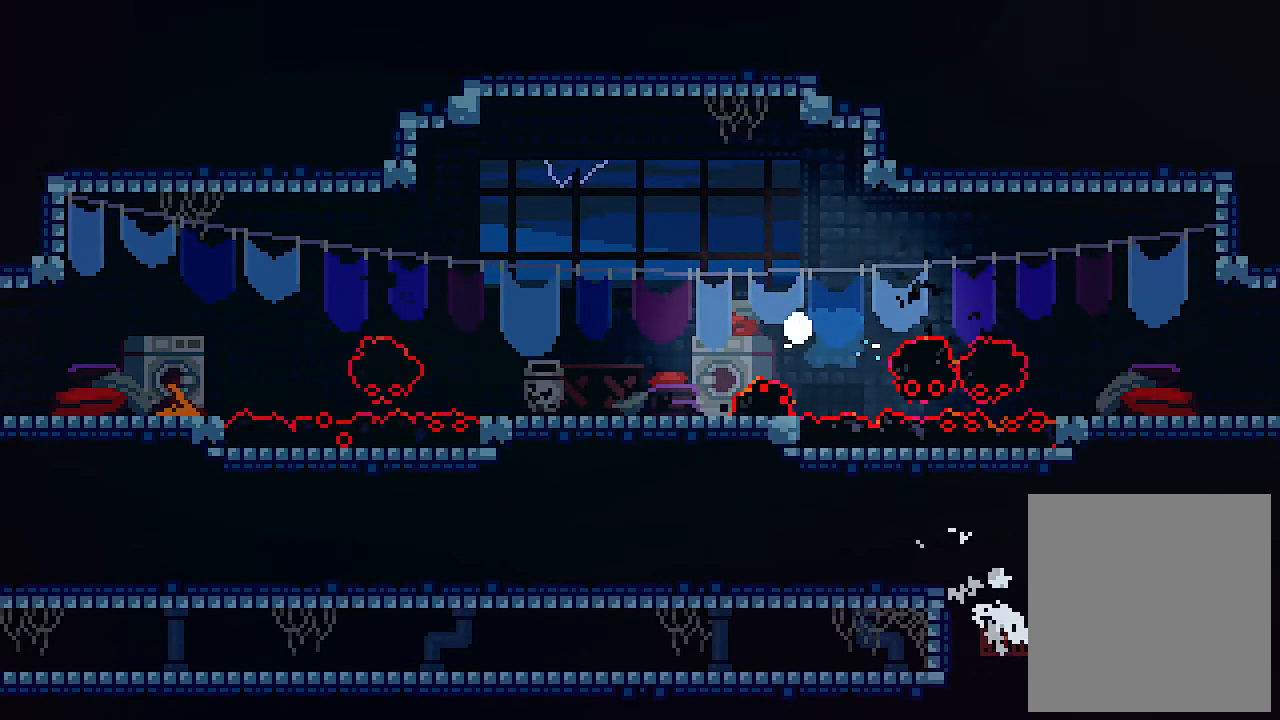
{"keys": [], "events": [[167, "right", "up"]]}
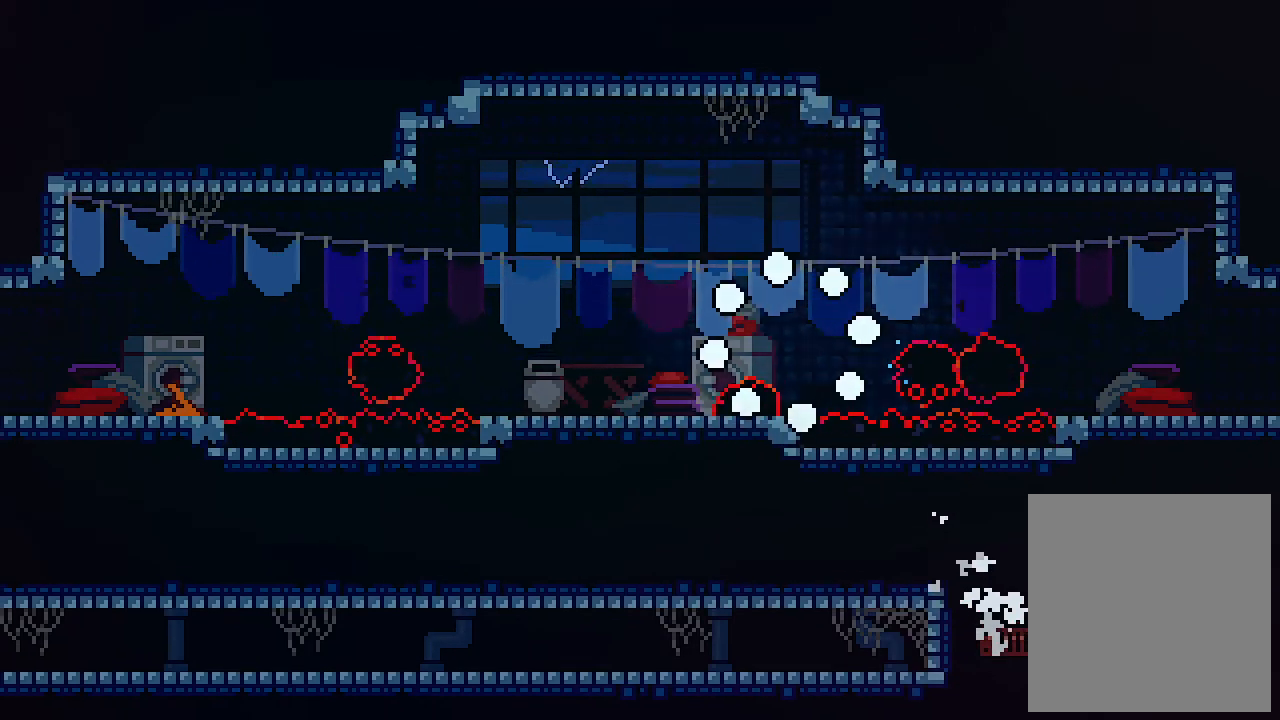
{"keys": [], "events": []}
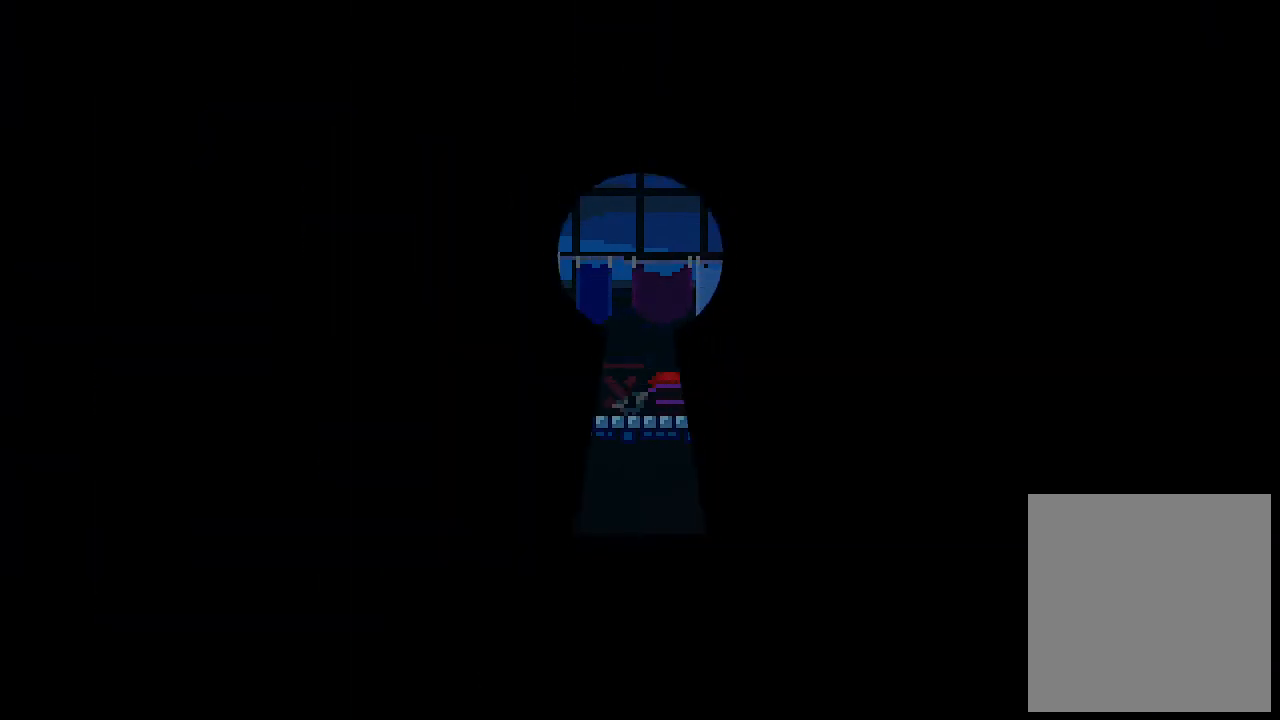
{"keys": [], "events": []}
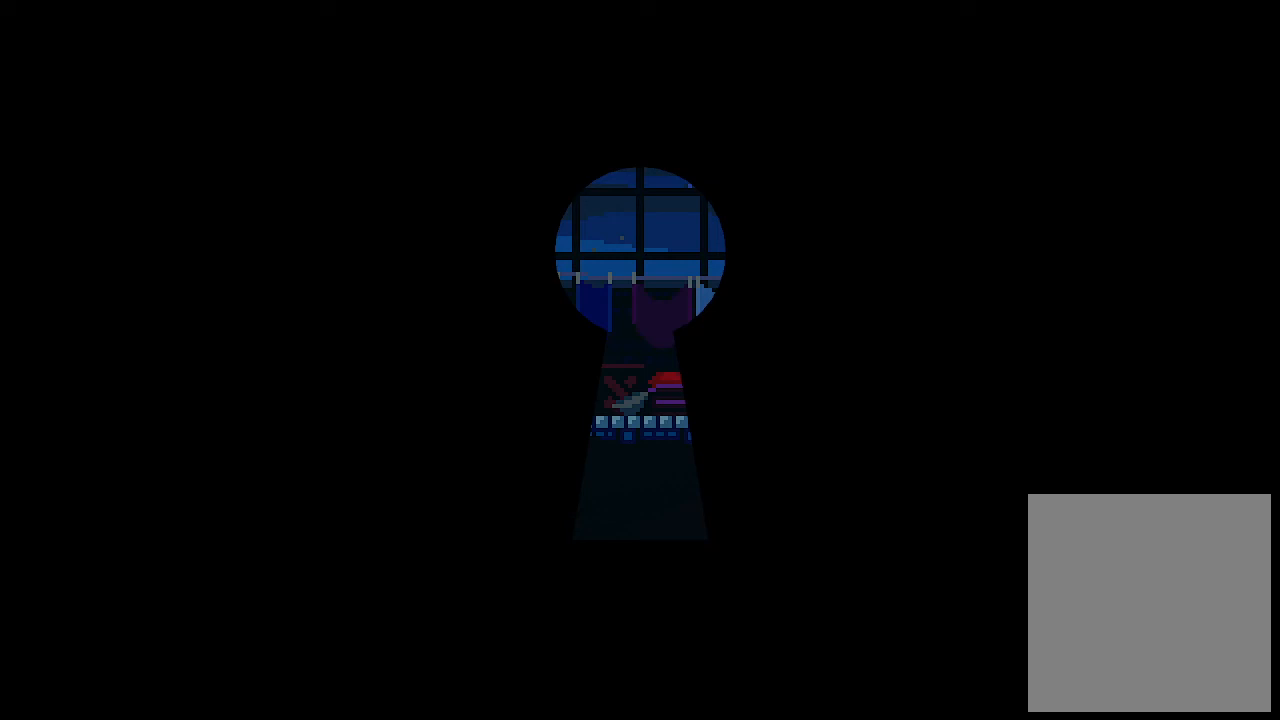
{"keys": ["right"], "events": [[467, "right", "down"]]}
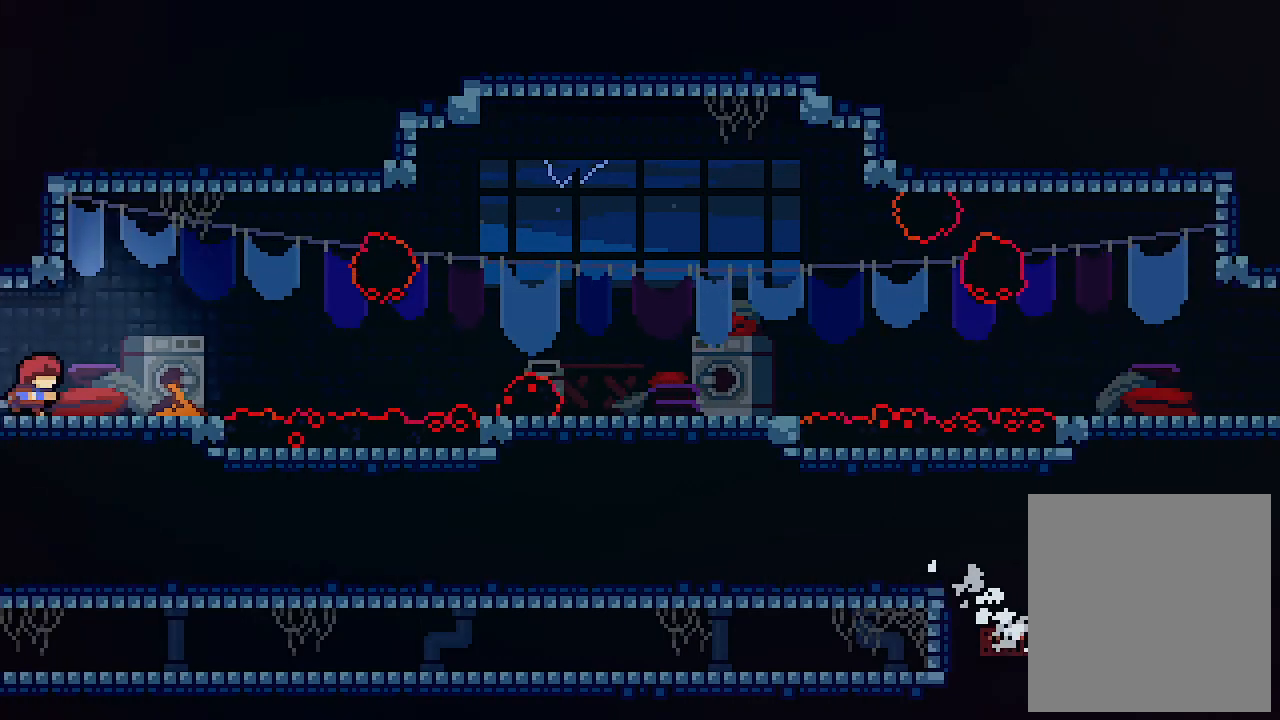
{"keys": ["right", "up", "z"], "events": [[67, "c", "down"], [267, "z", "down"], [333, "c", "up"], [333, "up", "down"]]}
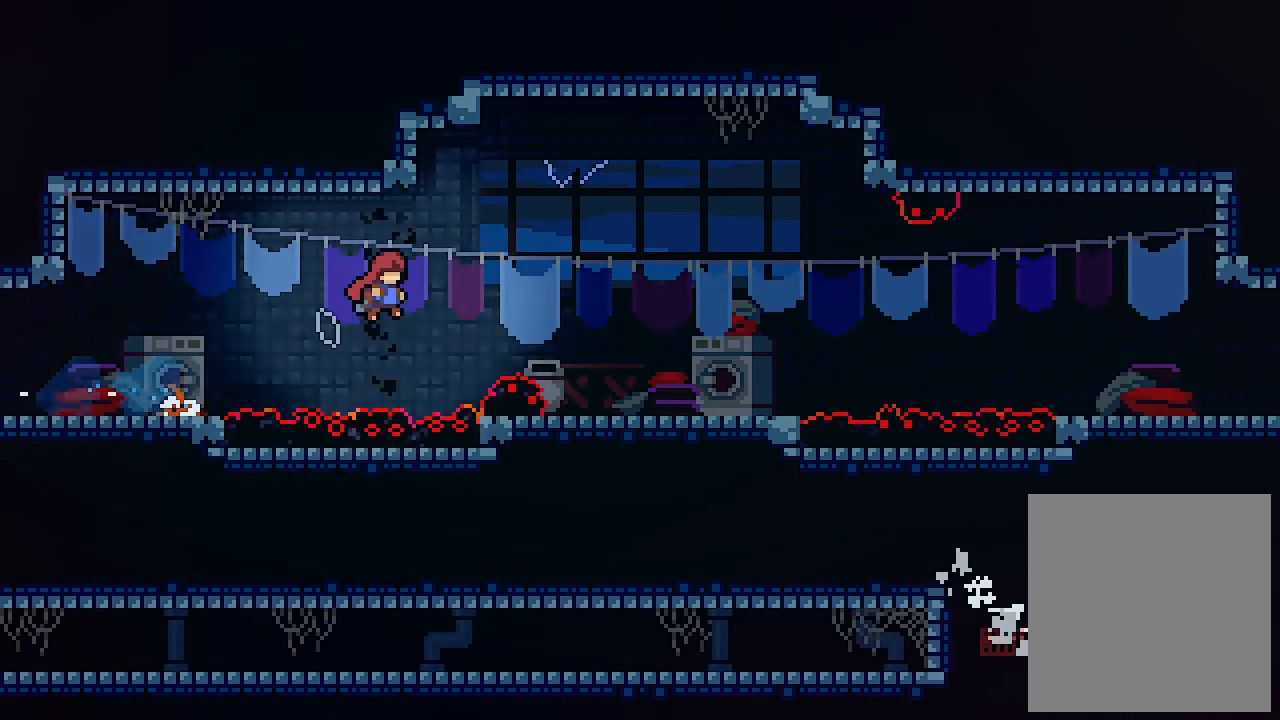
{"keys": ["c", "up"], "events": [[167, "z", "up"], [267, "c", "down"], [500, "right", "up"]]}
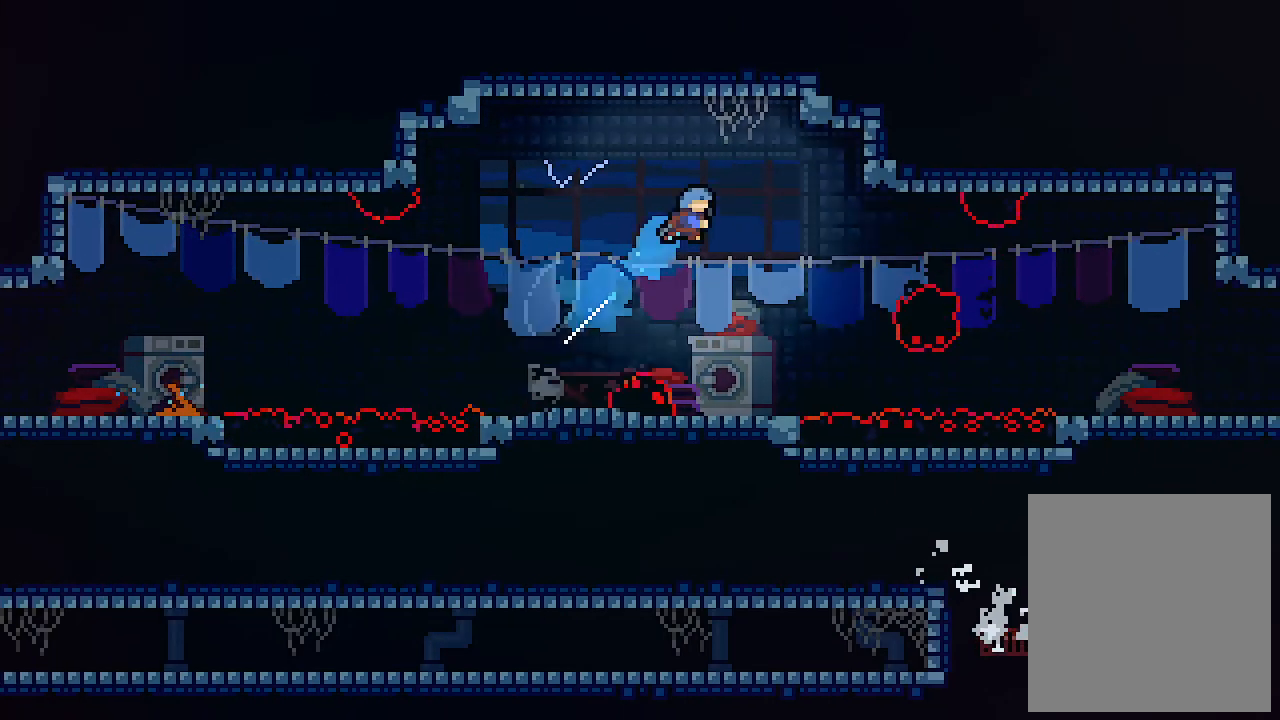
{"keys": [], "events": [[100, "c", "up"], [200, "up", "up"], [333, "left", "down"], [467, "left", "up"]]}
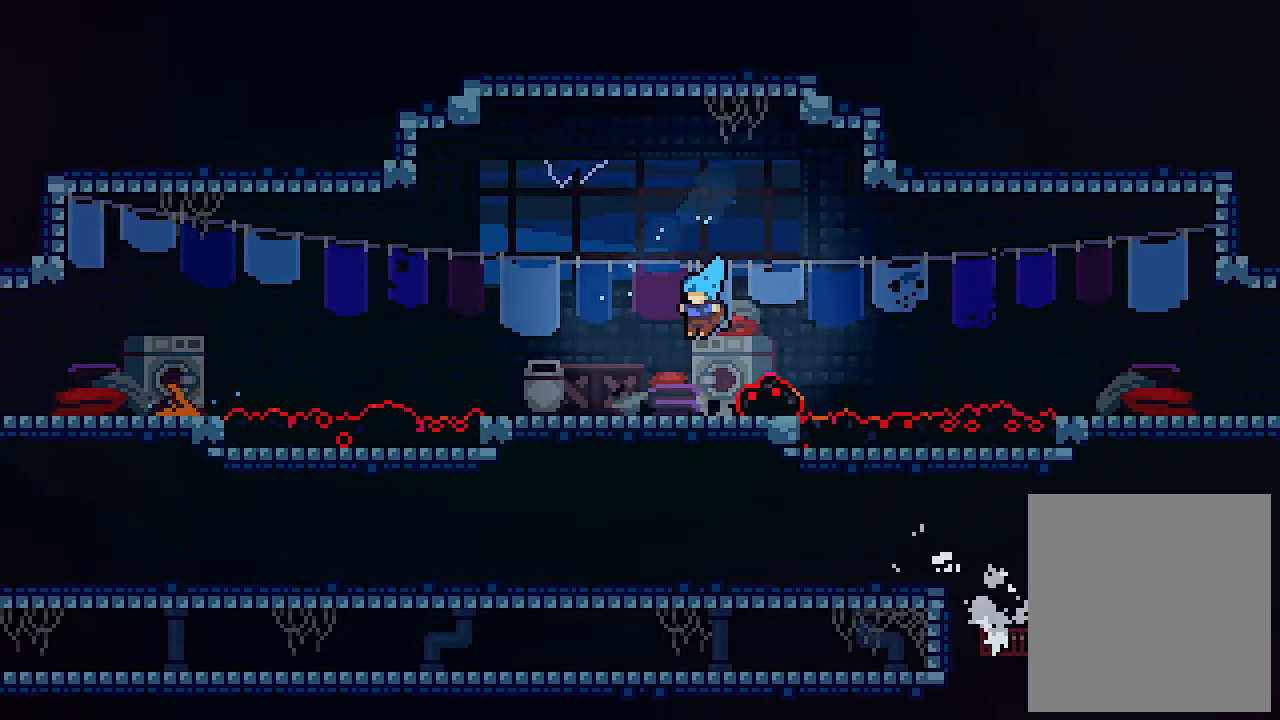
{"keys": [], "events": [[100, "right", "down"], [167, "z", "down"], [400, "right", "up"], [433, "z", "up"]]}
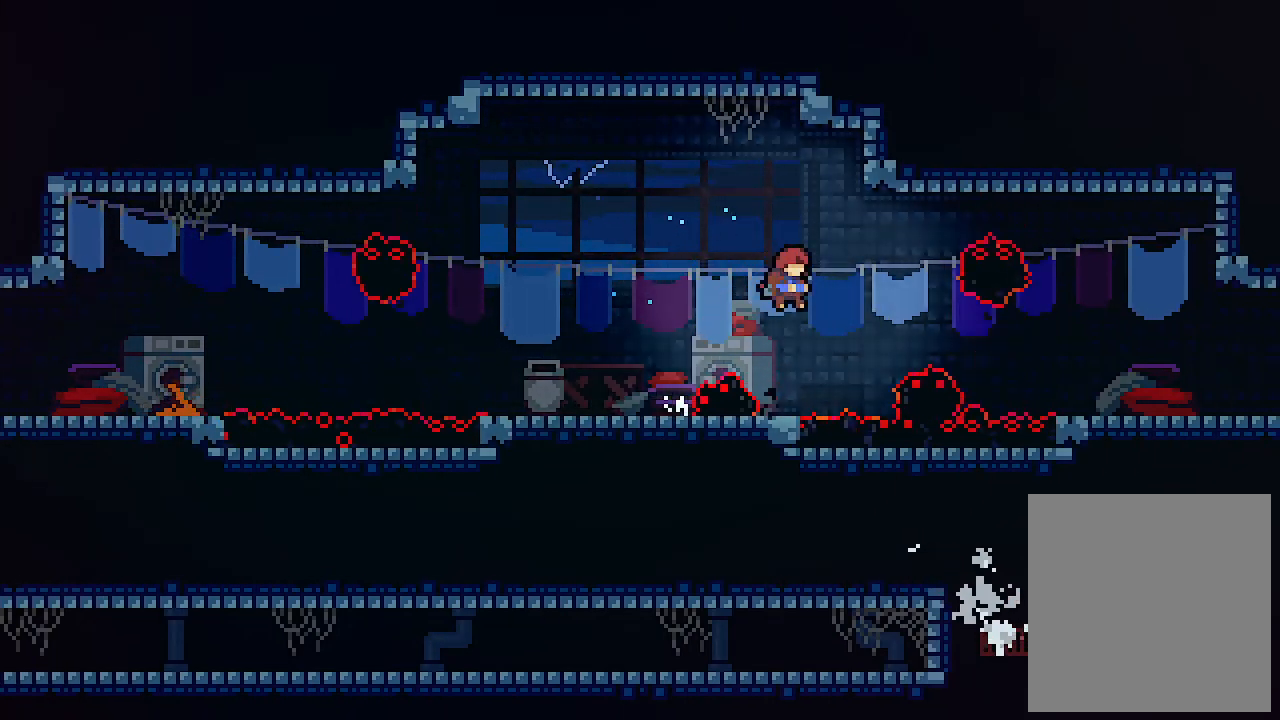
{"keys": [], "events": []}
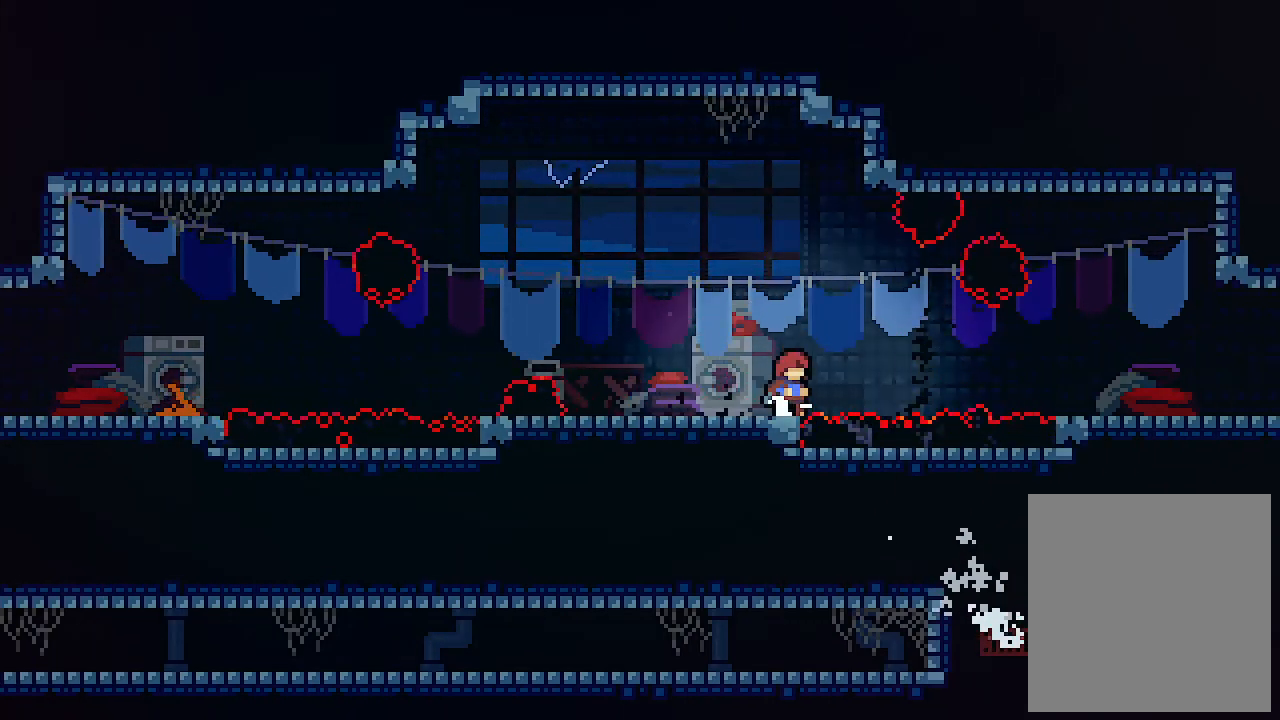
{"keys": ["z"], "events": [[333, "z", "down"]]}
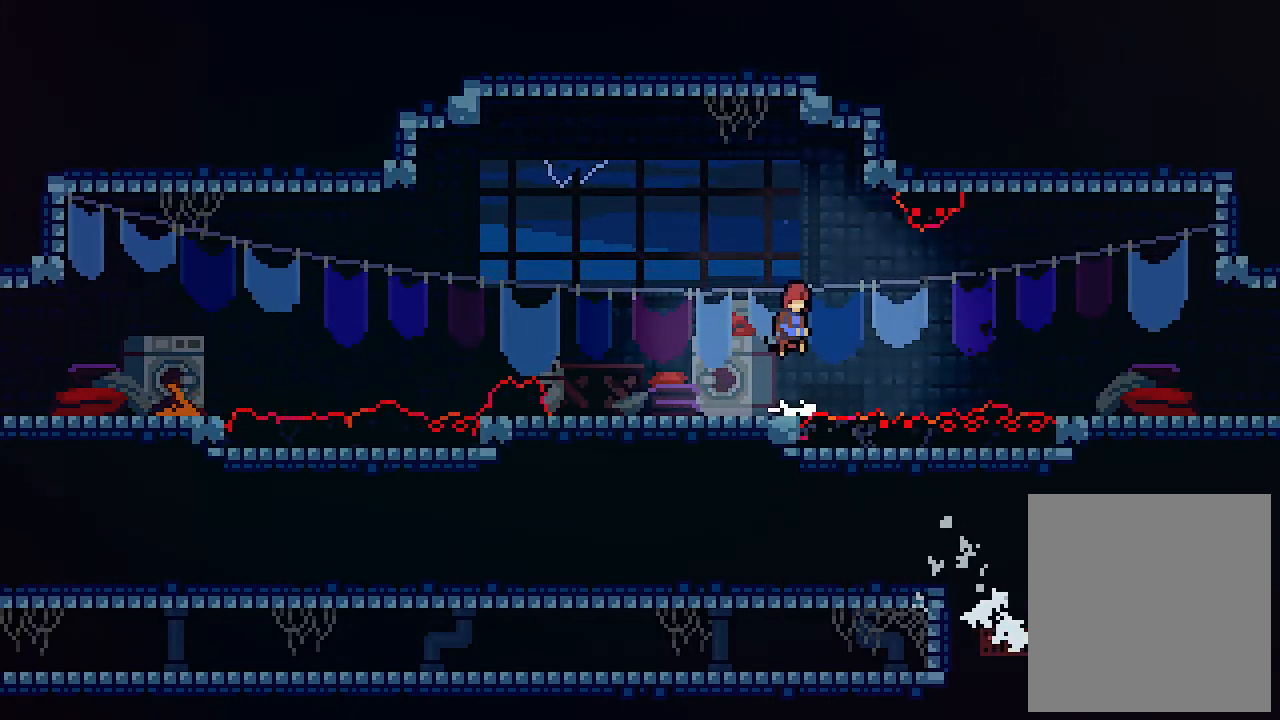
{"keys": ["c", "right"], "events": [[400, "z", "up"], [467, "right", "down"], [500, "c", "down"]]}
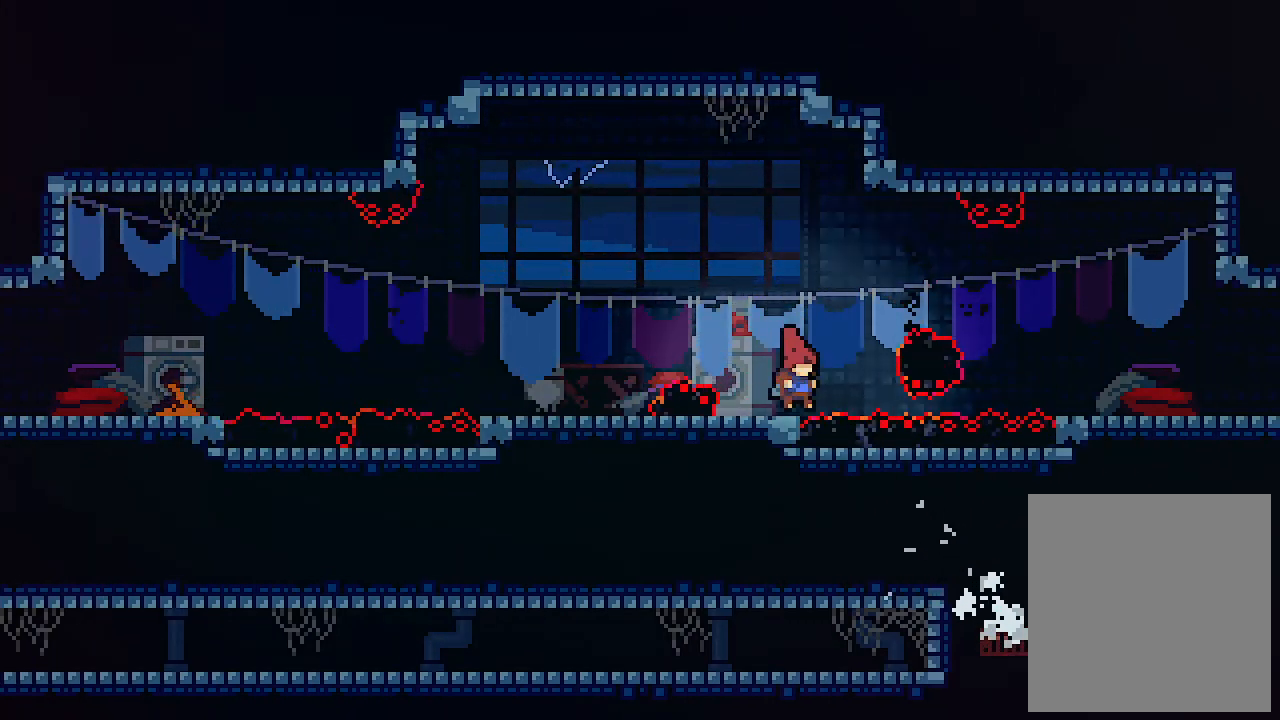
{"keys": ["right"], "events": [[333, "c", "up"]]}
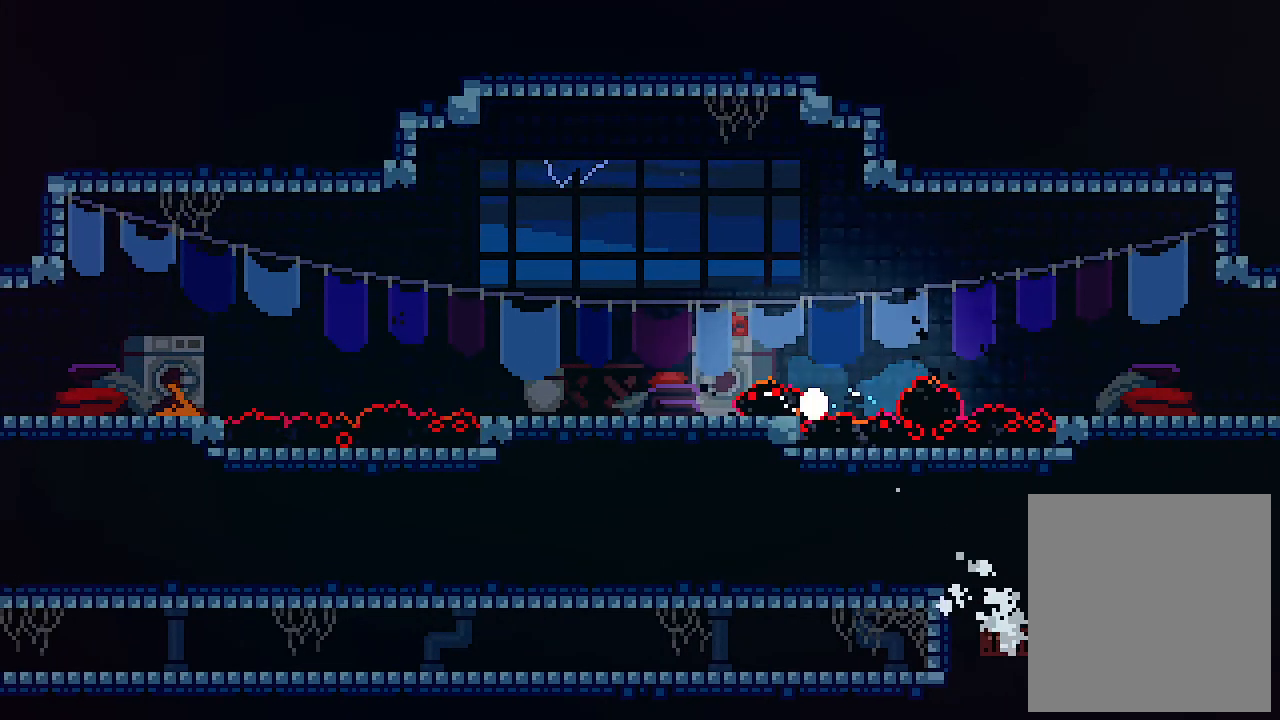
{"keys": [], "events": [[100, "right", "up"]]}
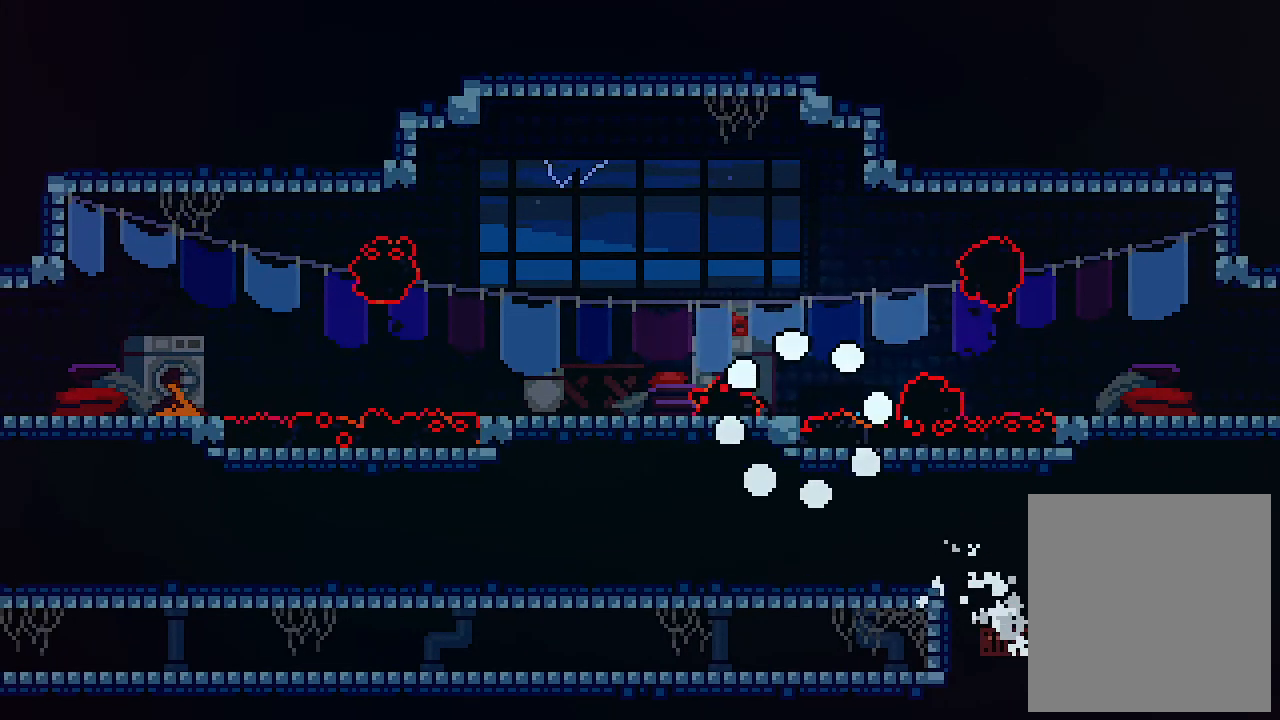
{"keys": [], "events": []}
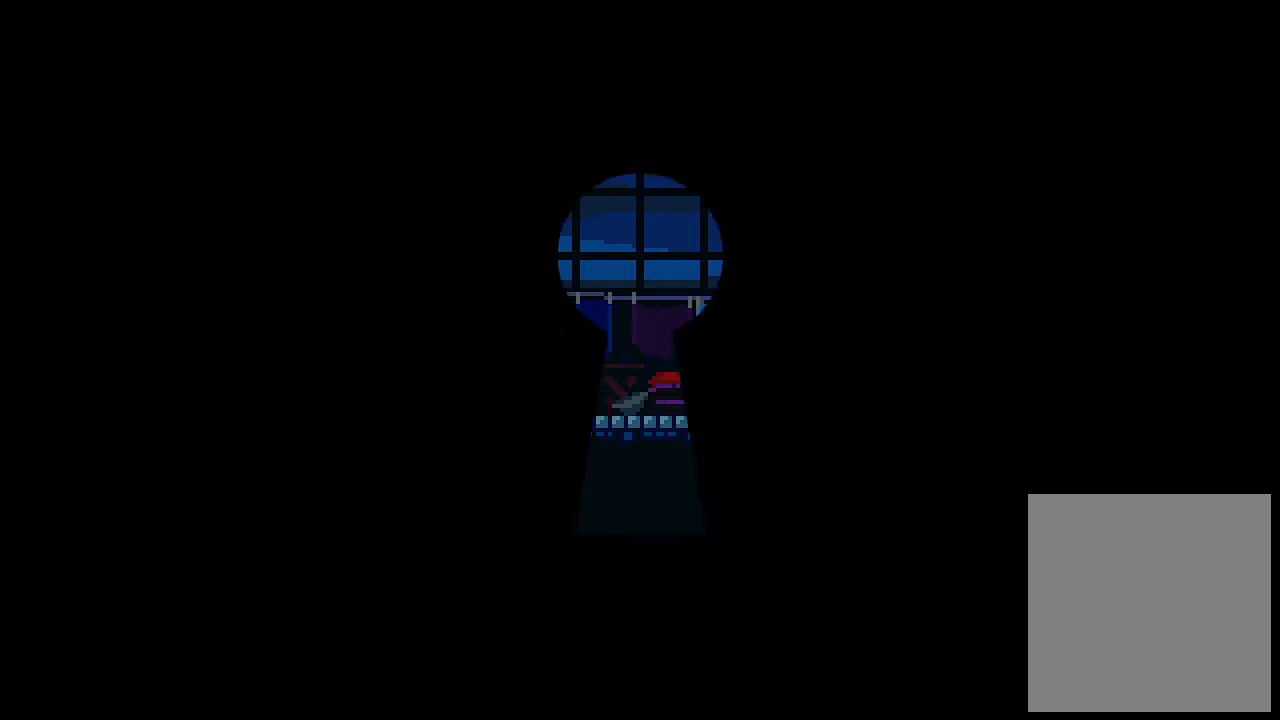
{"keys": [], "events": []}
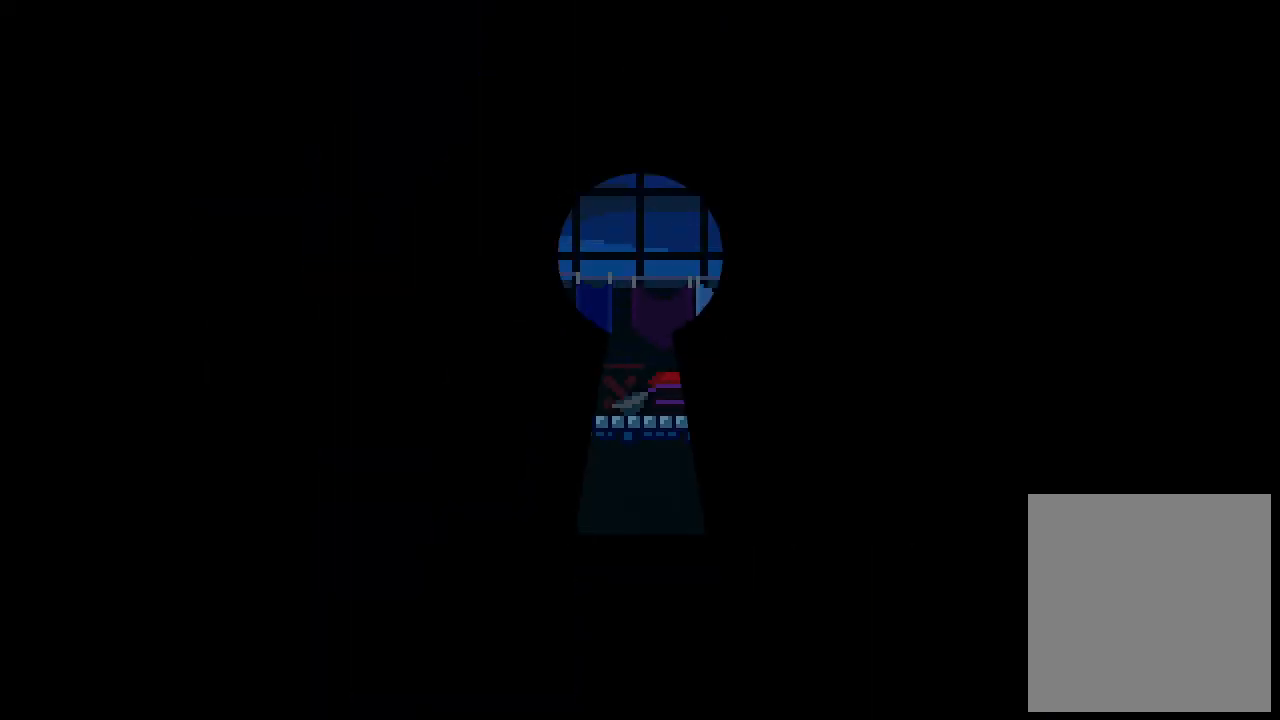
{"keys": [], "events": []}
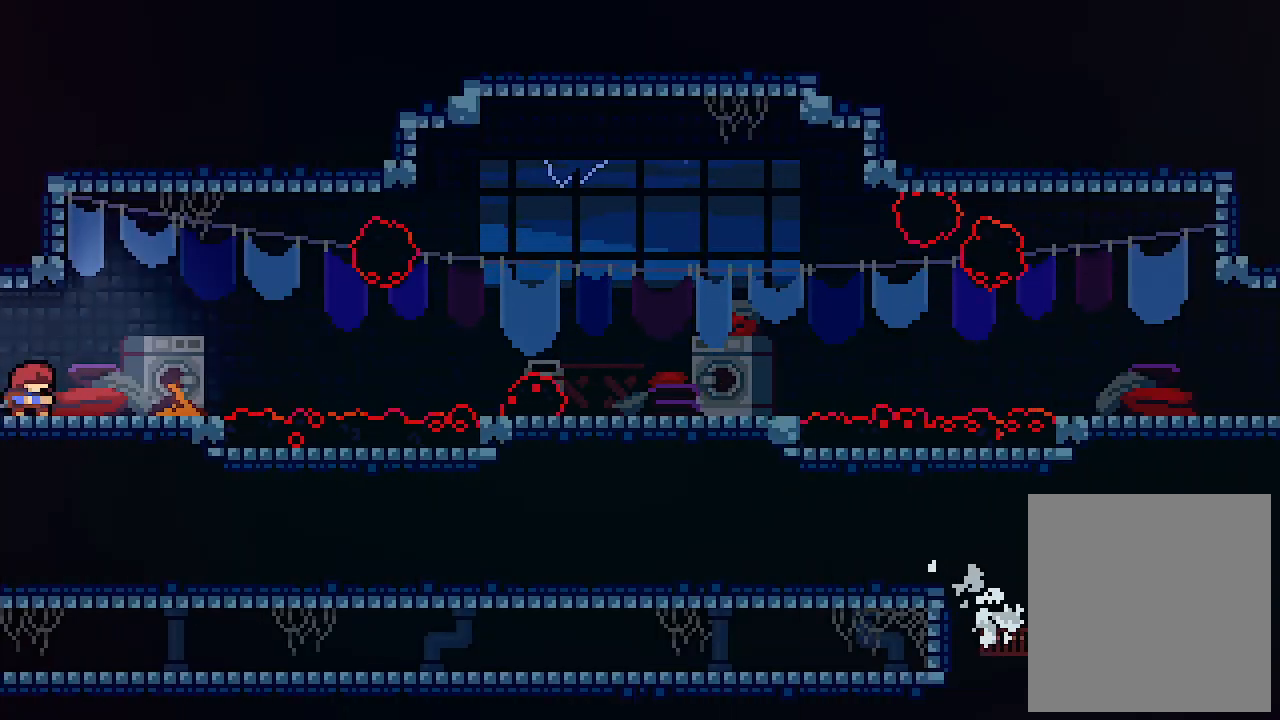
{"keys": ["c", "right", "up", "z"], "events": [[67, "right", "down"], [200, "c", "down"], [333, "up", "down"], [400, "z", "down"]]}
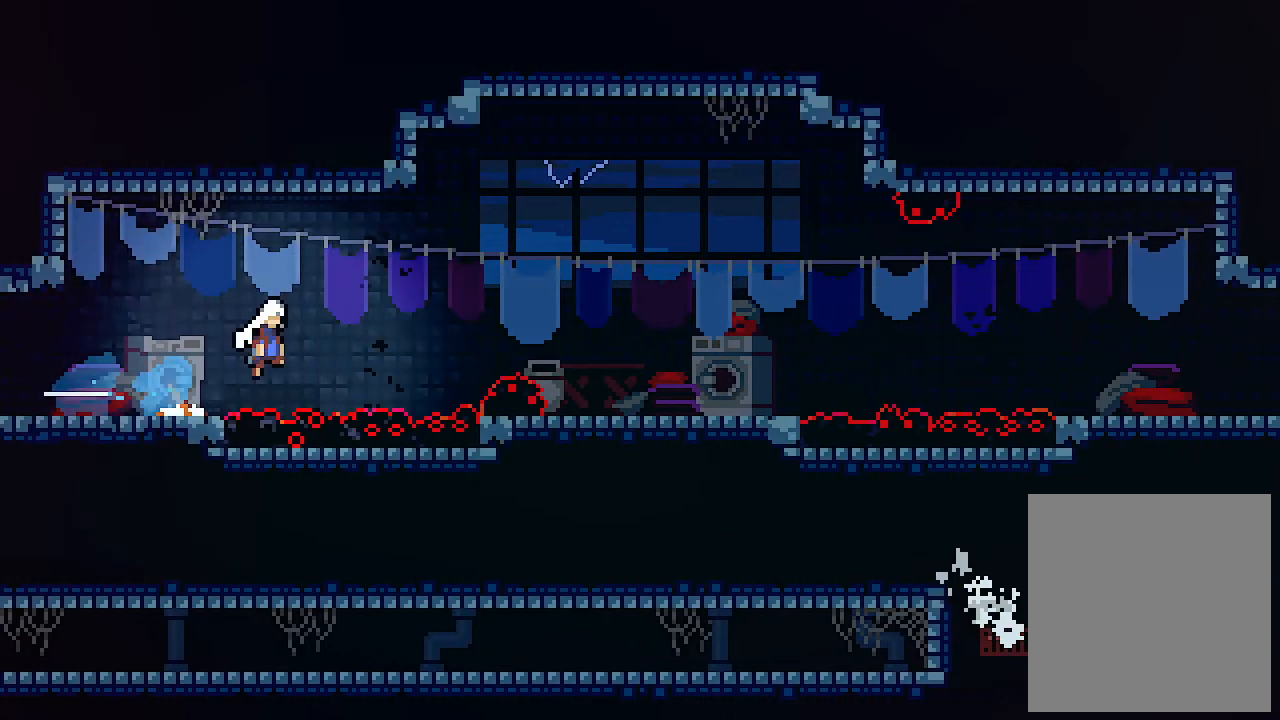
{"keys": [], "events": [[167, "c", "up"], [400, "right", "up"], [400, "z", "up"], [500, "up", "up"]]}
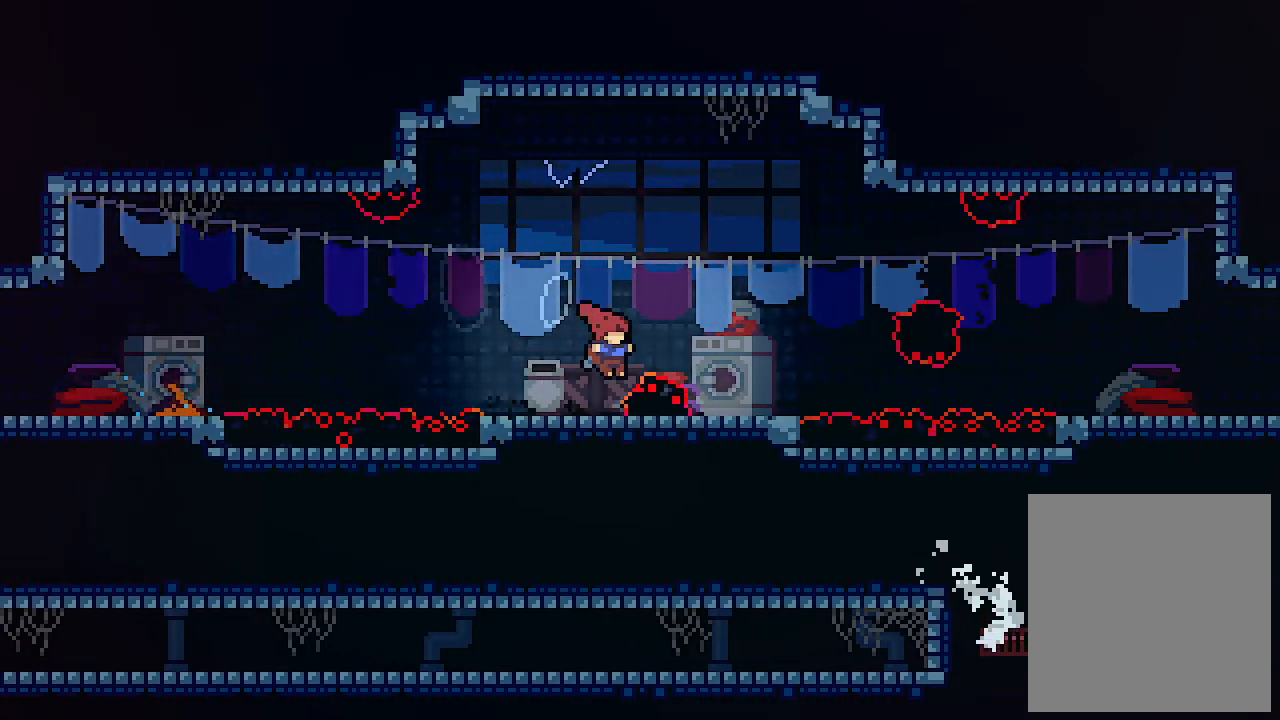
{"keys": [], "events": []}
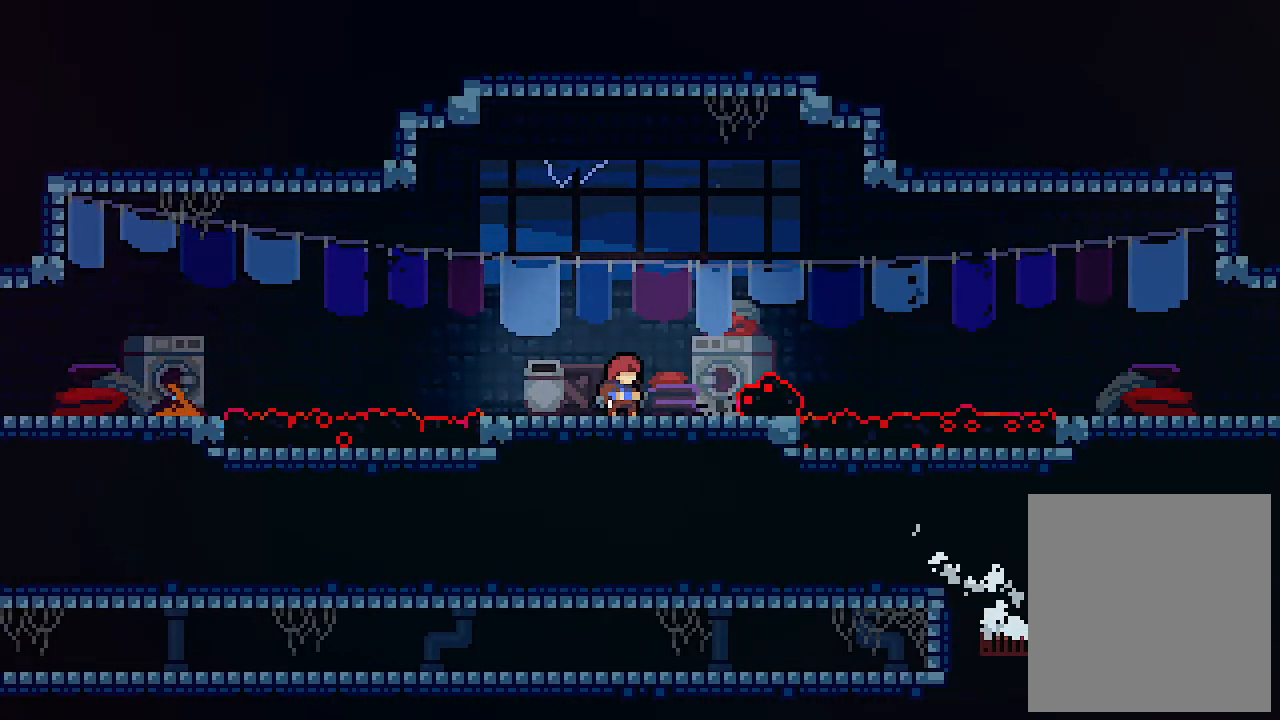
{"keys": ["right", "z"], "events": [[267, "right", "down"], [267, "z", "down"]]}
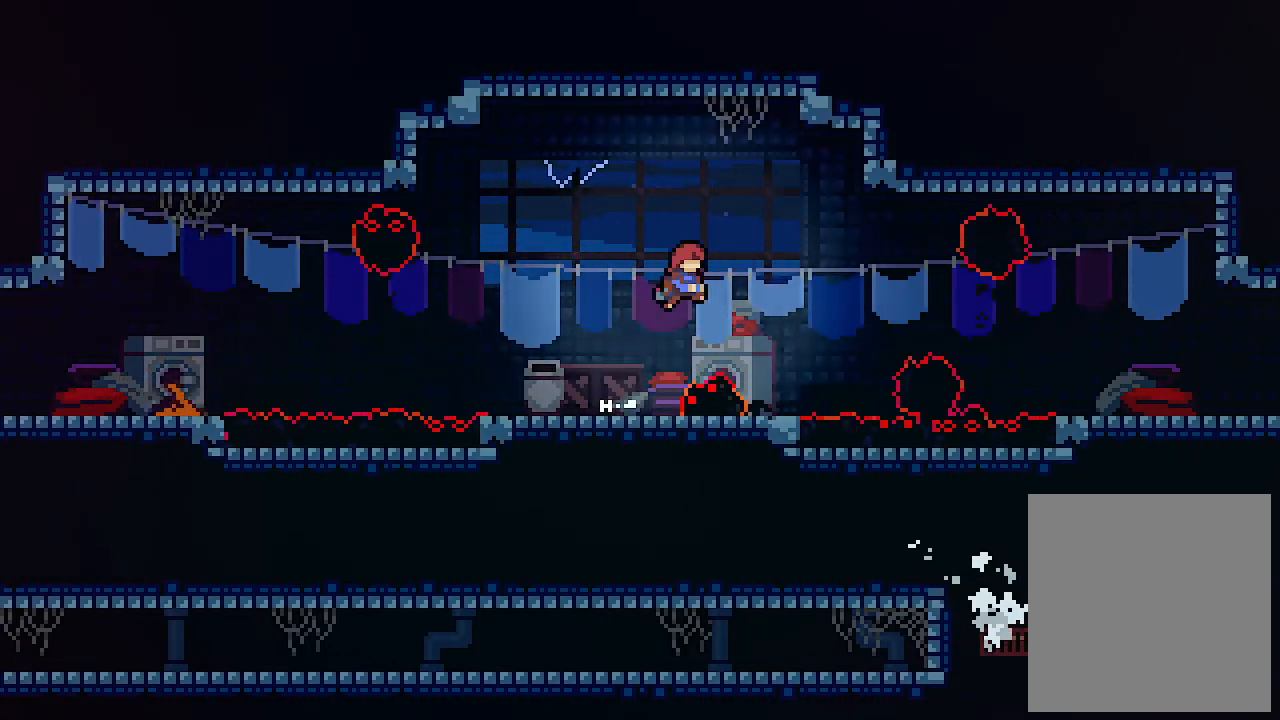
{"keys": [], "events": [[67, "z", "up"], [133, "right", "up"]]}